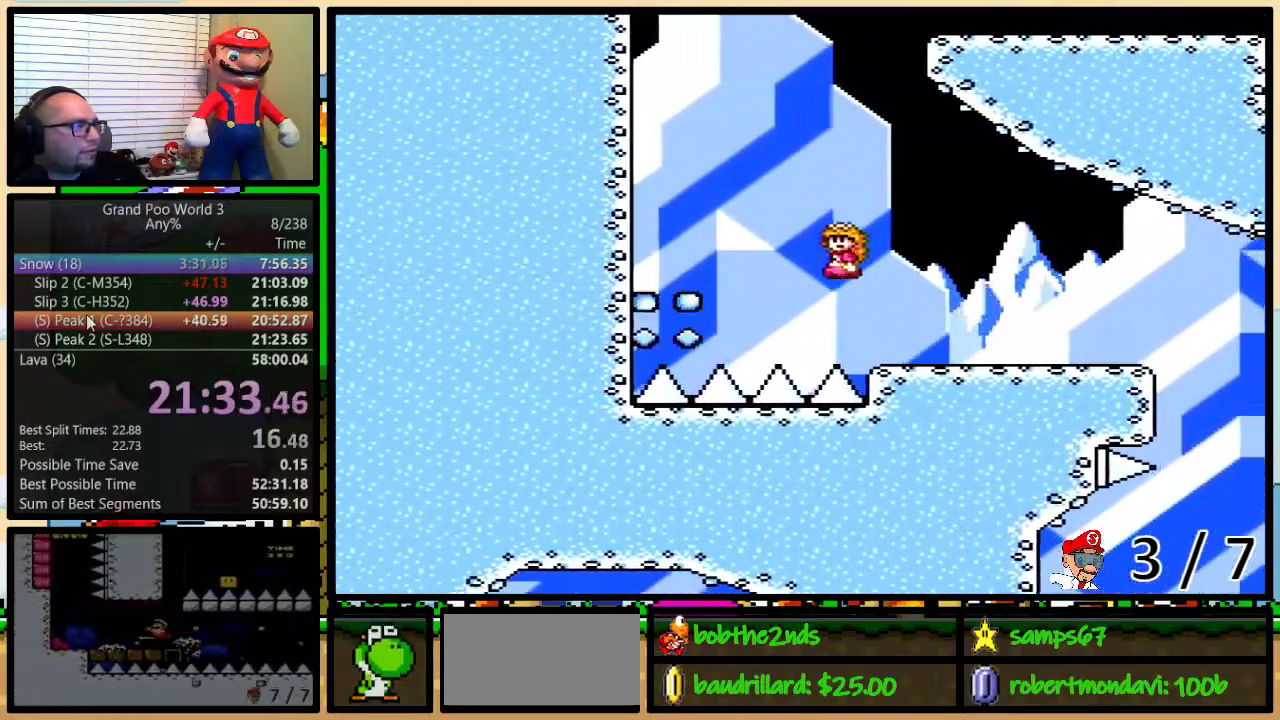
Gameplay with a controller (Nintendo layout); each line is a JSON object with the inputs held at the frame after it. "events" lists button and stick changes between this image and that frame as [ms after this image, input, new state], when the widget could be followed in between. Not read: DPAD_LEFT L3 R3.
{"buttons": ["B", "Y", "DPAD_UP"], "events": [[434, "B", "up"], [500, "B", "down"]]}
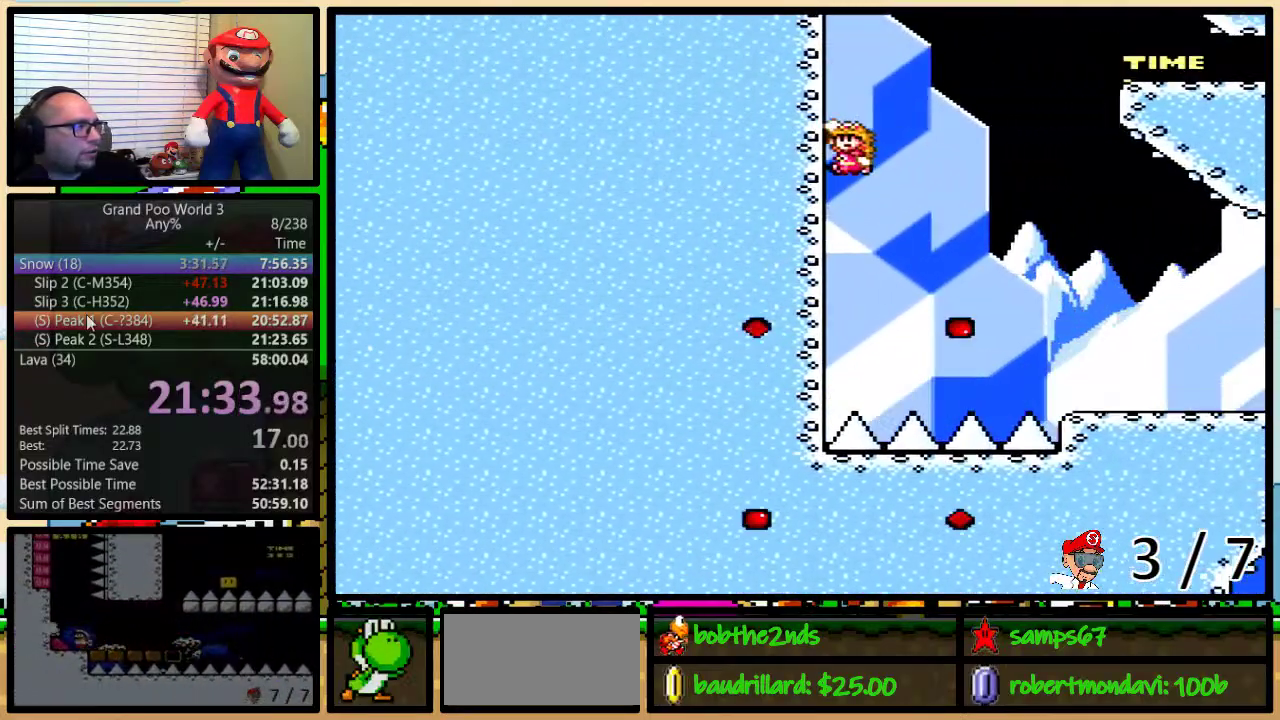
{"buttons": ["B", "Y", "DPAD_RIGHT"], "events": [[34, "DPAD_RIGHT", "down"], [401, "DPAD_UP", "up"]]}
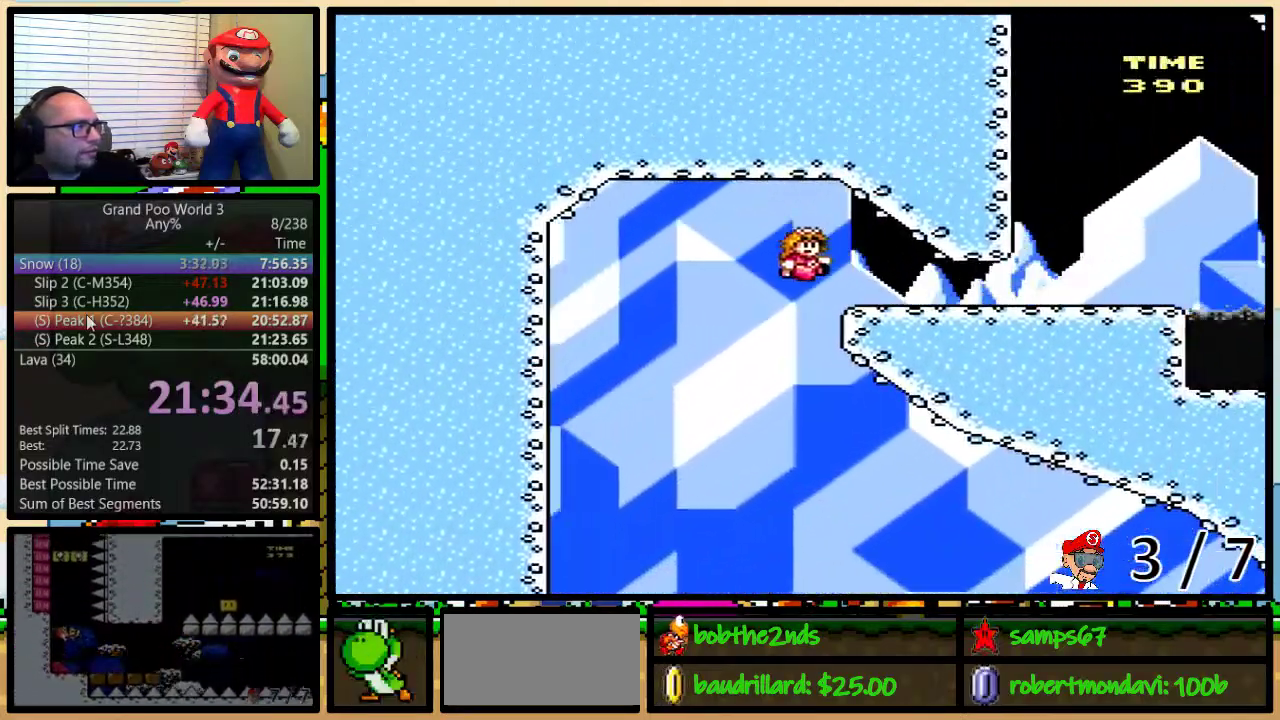
{"buttons": ["Y", "DPAD_RIGHT"], "events": [[200, "B", "up"]]}
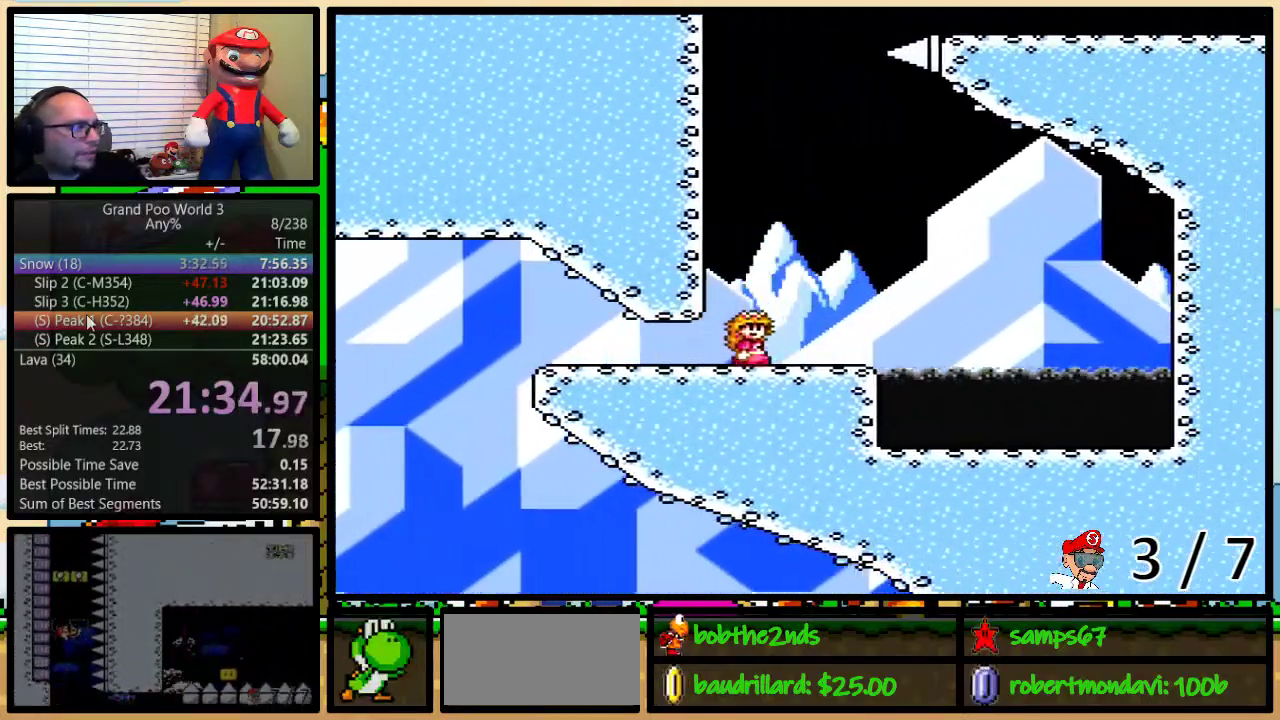
{"buttons": ["Y", "DPAD_RIGHT"], "events": [[200, "A", "down"], [400, "A", "up"]]}
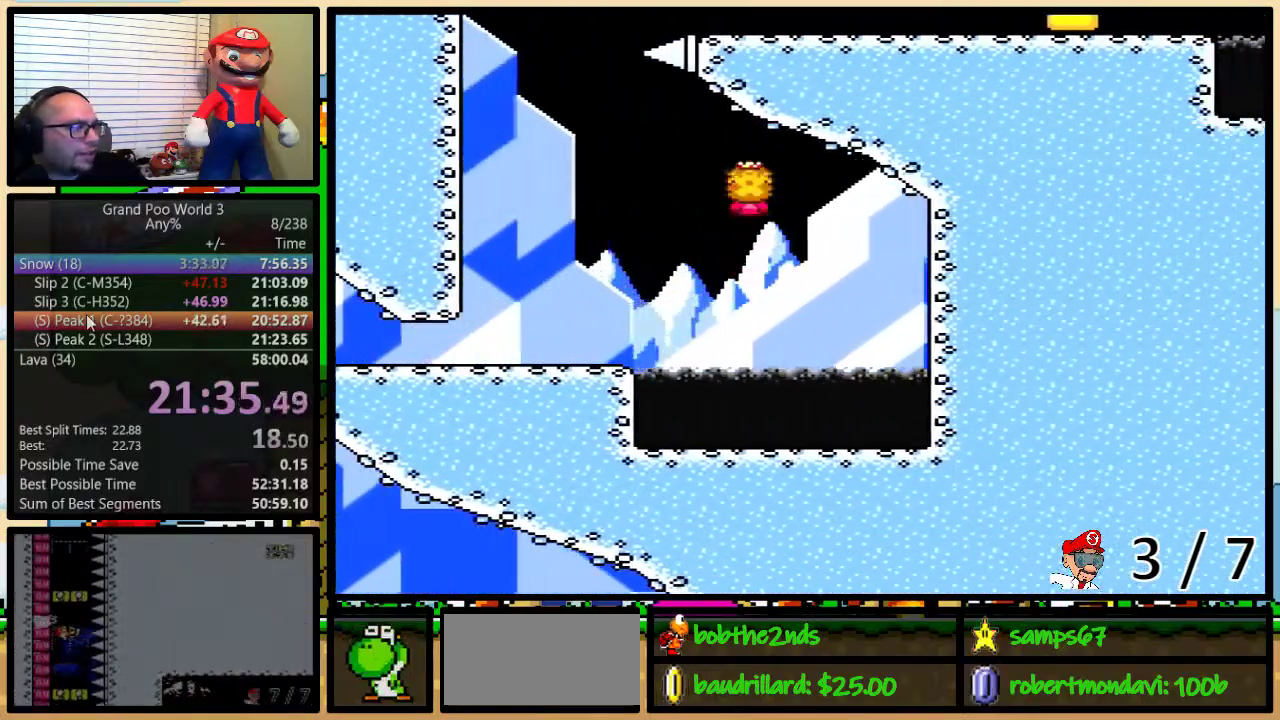
{"buttons": ["Y", "DPAD_UP", "DPAD_RIGHT"], "events": [[33, "A", "down"], [250, "DPAD_UP", "down"], [451, "A", "up"]]}
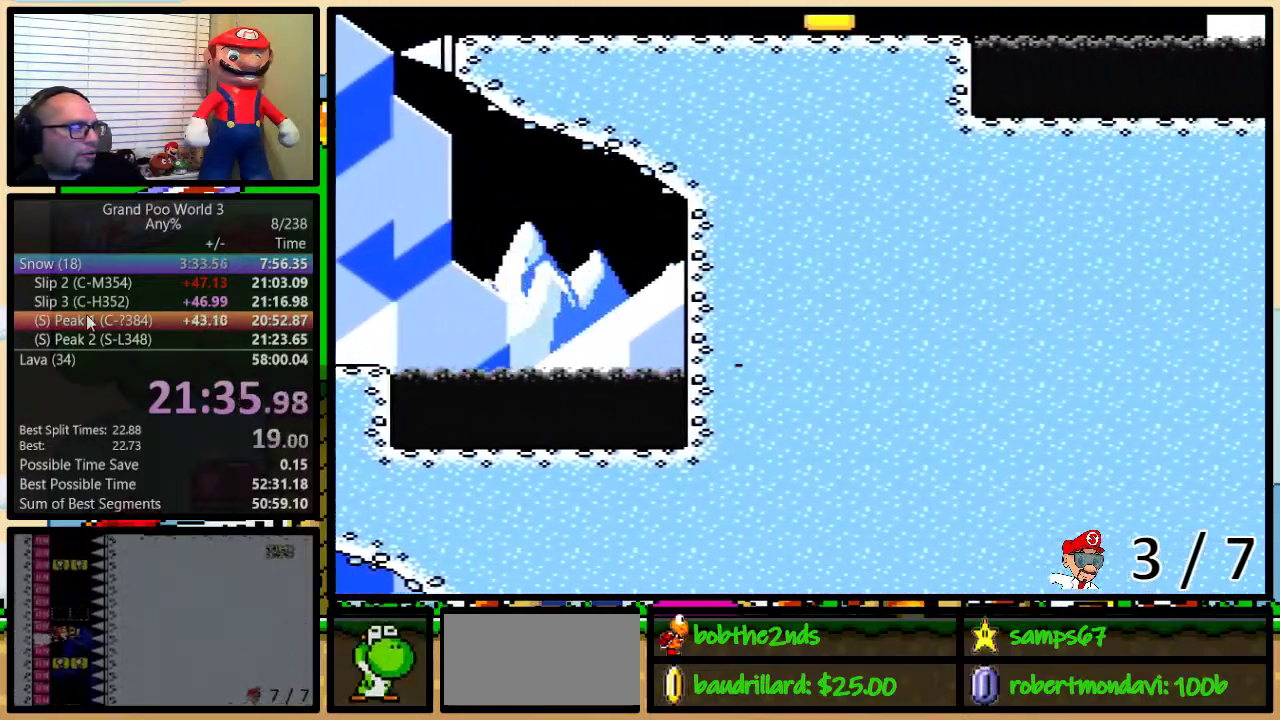
{"buttons": ["Y", "DPAD_UP", "DPAD_RIGHT"], "events": []}
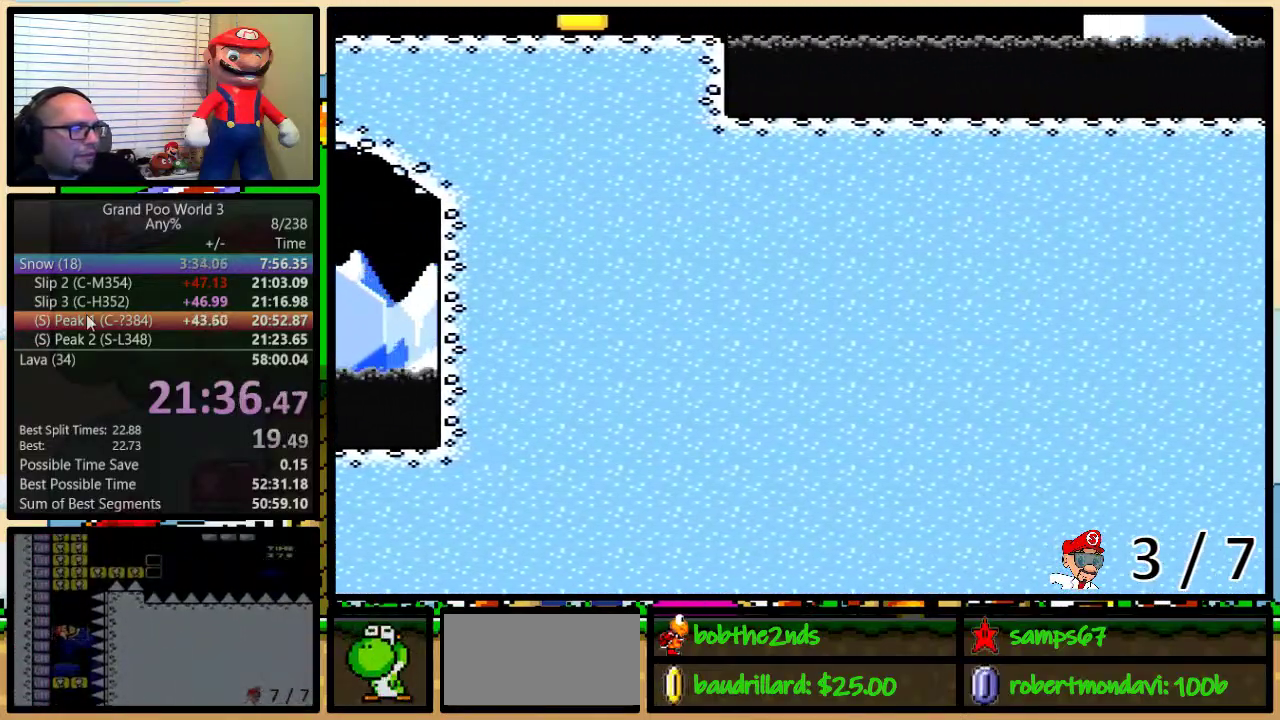
{"buttons": ["A", "Y", "DPAD_UP", "DPAD_RIGHT"], "events": [[317, "A", "down"]]}
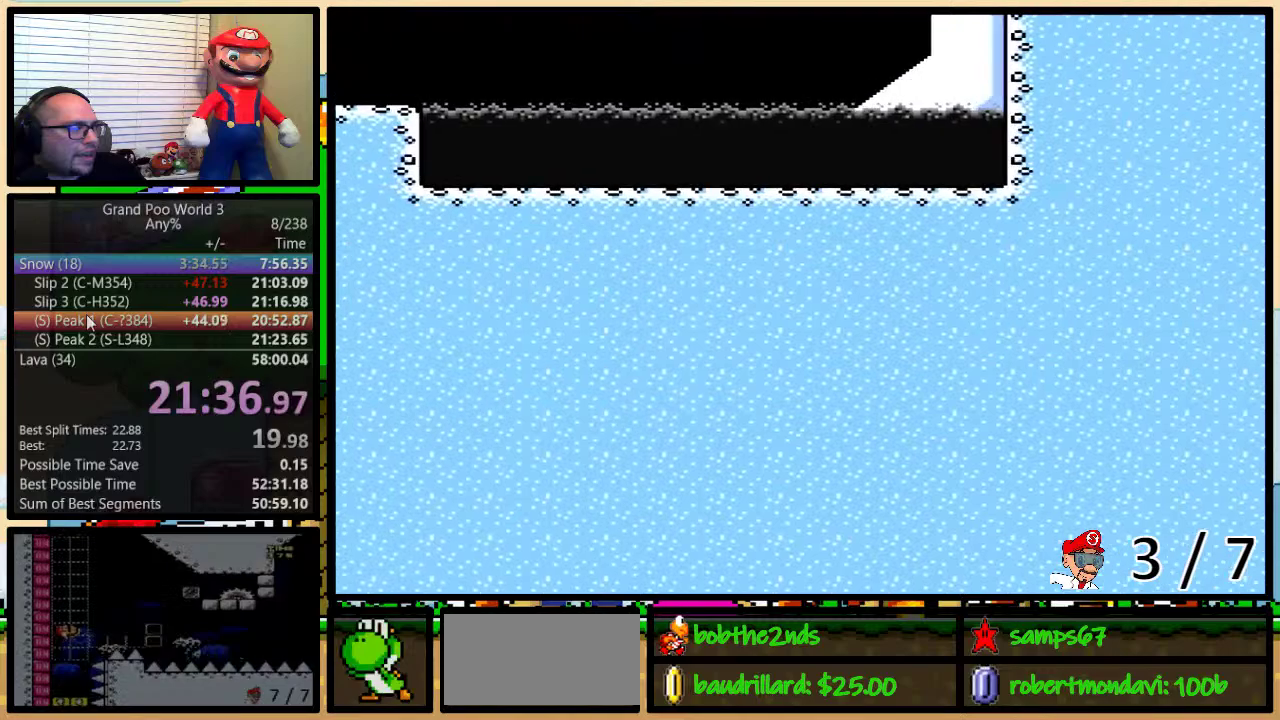
{"buttons": ["Y"], "events": [[83, "A", "up"], [150, "DPAD_UP", "up"], [166, "DPAD_RIGHT", "up"]]}
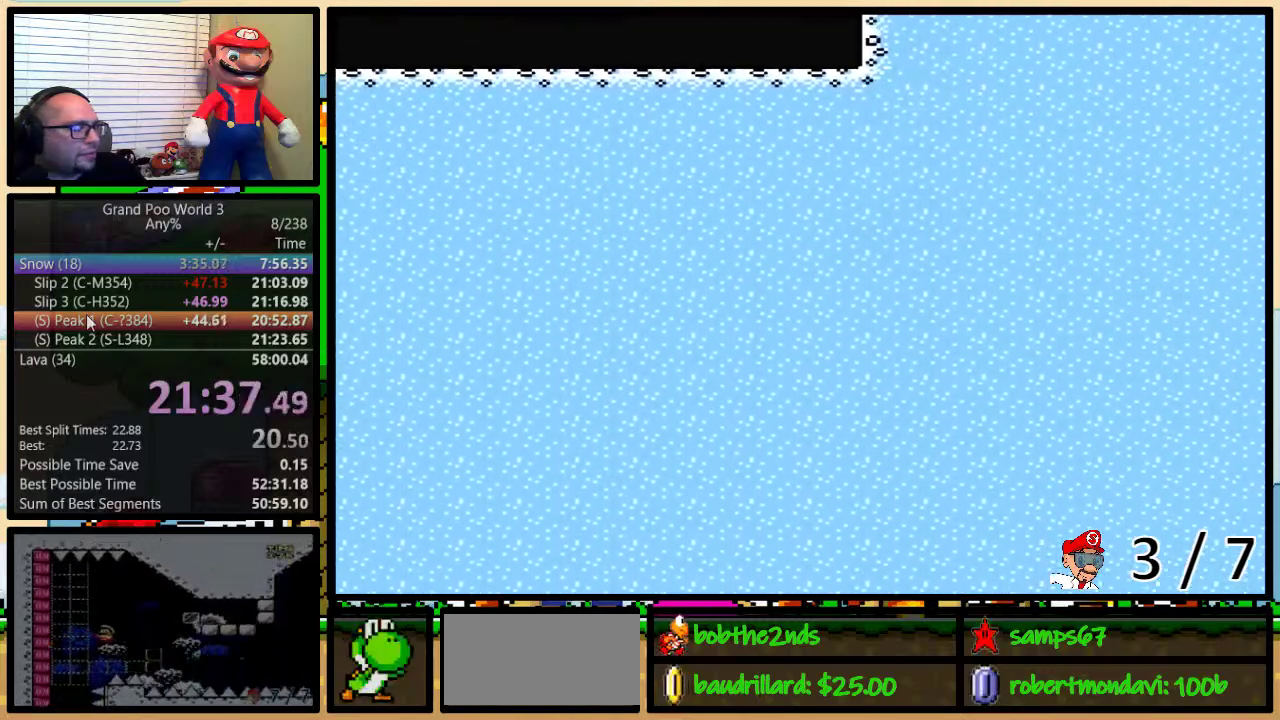
{"buttons": ["Y"], "events": []}
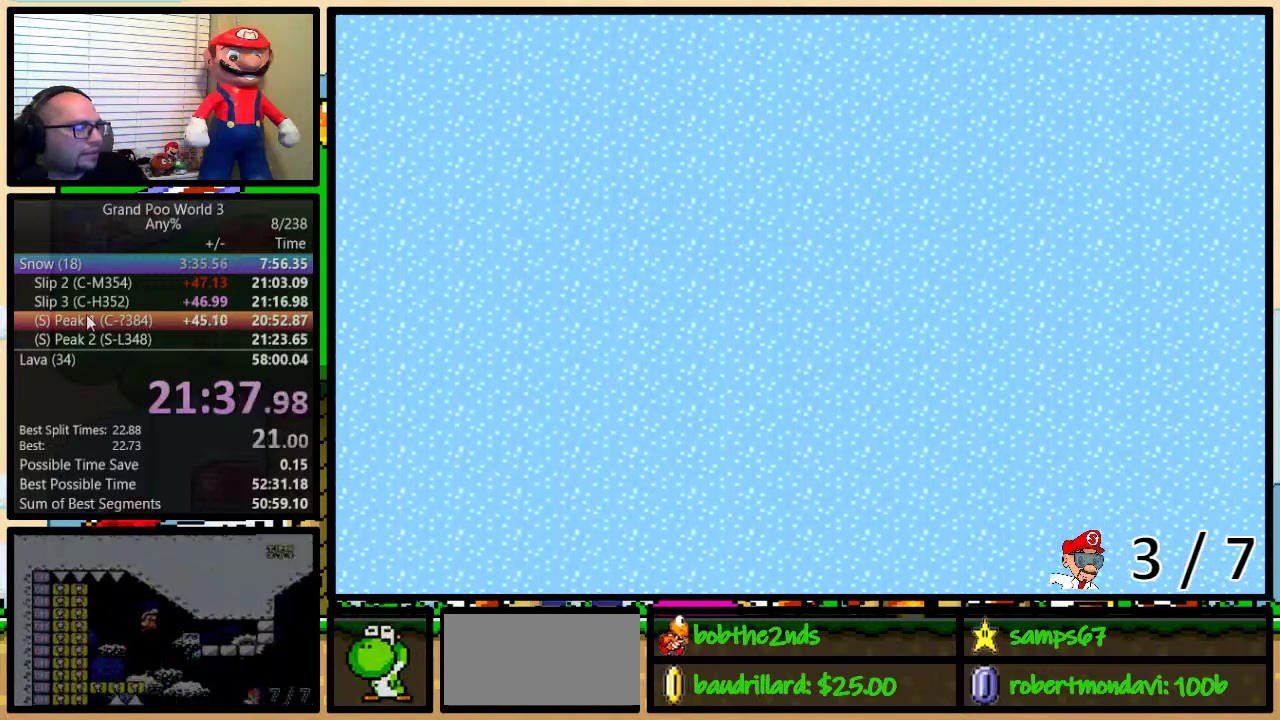
{"buttons": ["Y"], "events": []}
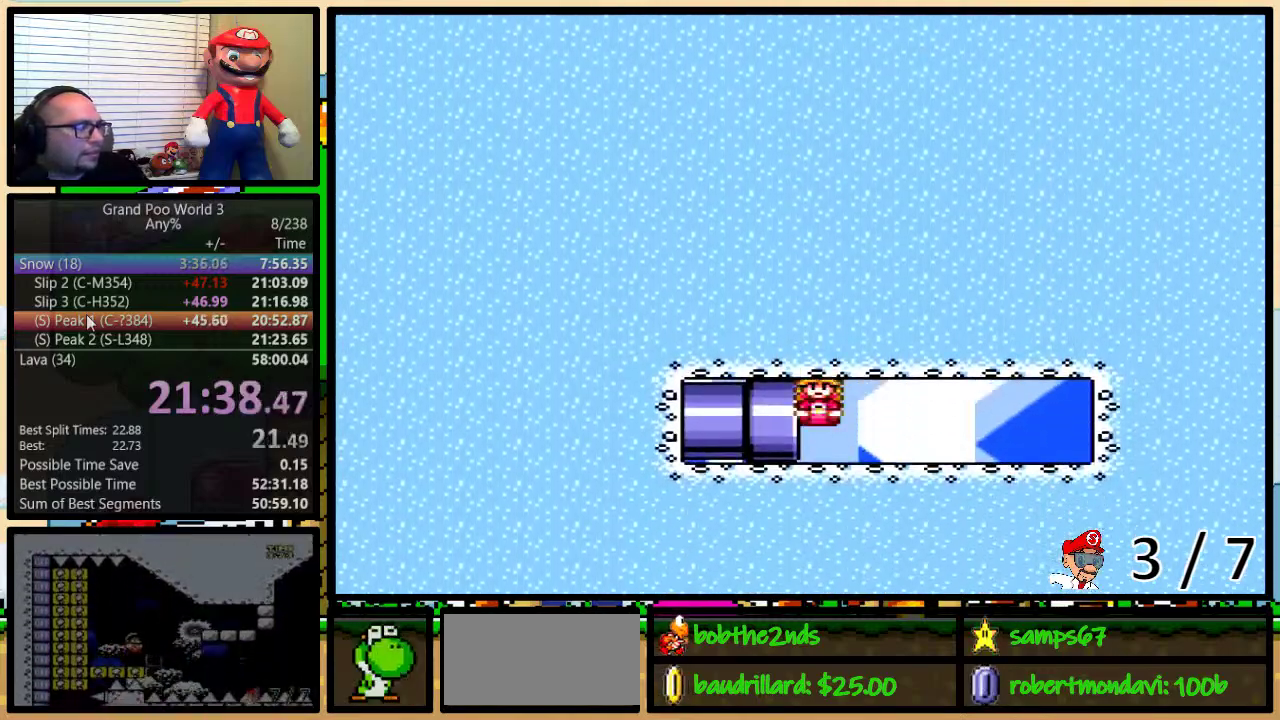
{"buttons": ["Y"], "events": []}
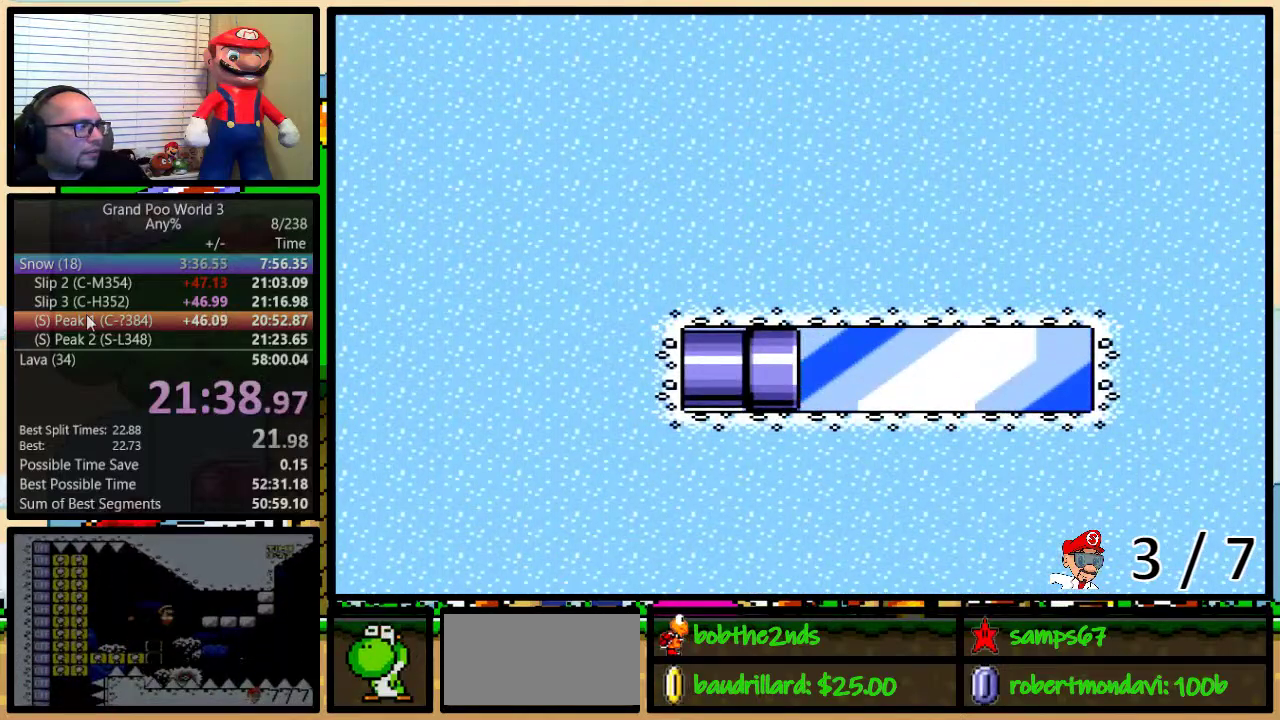
{"buttons": ["Y"], "events": []}
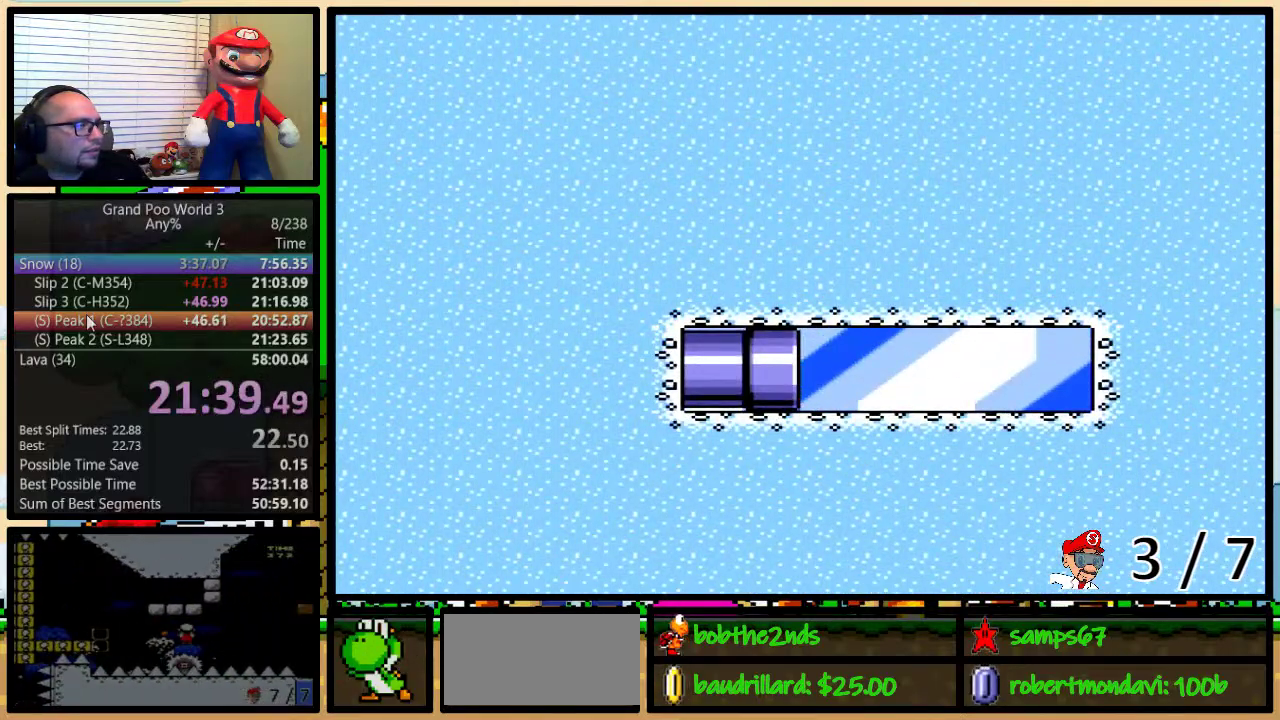
{"buttons": ["Y"], "events": []}
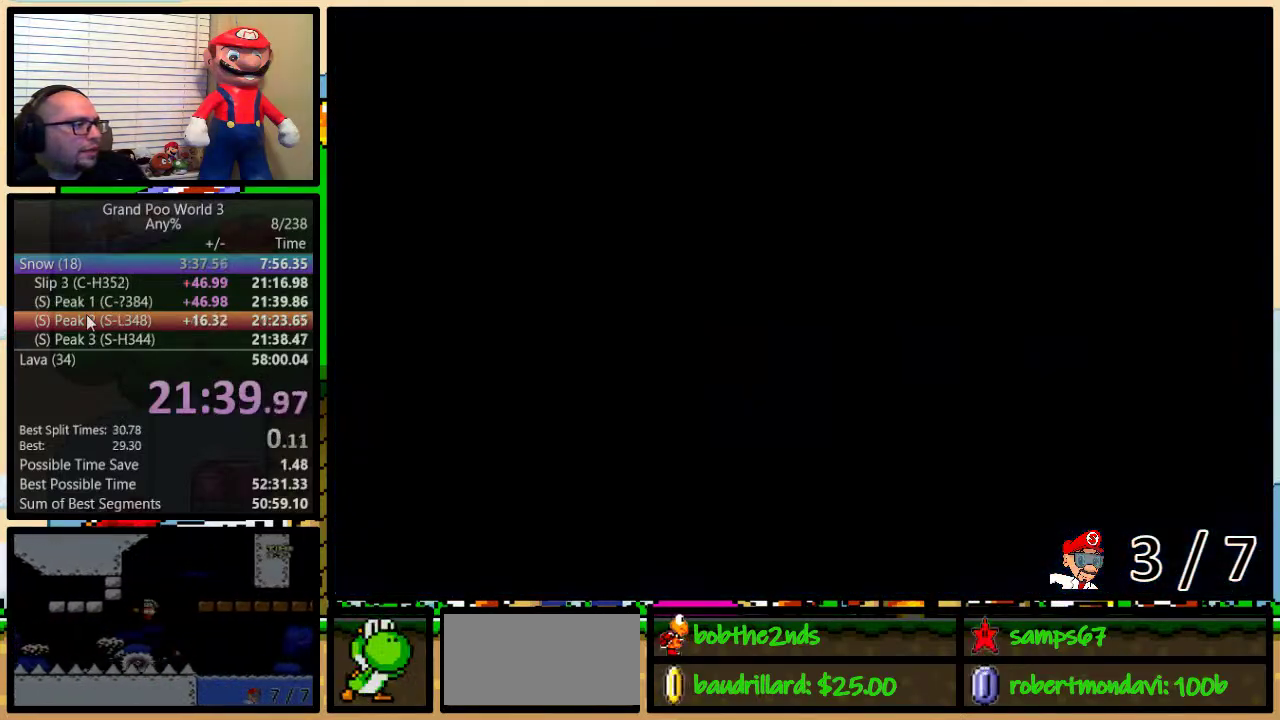
{"buttons": ["Y"], "events": []}
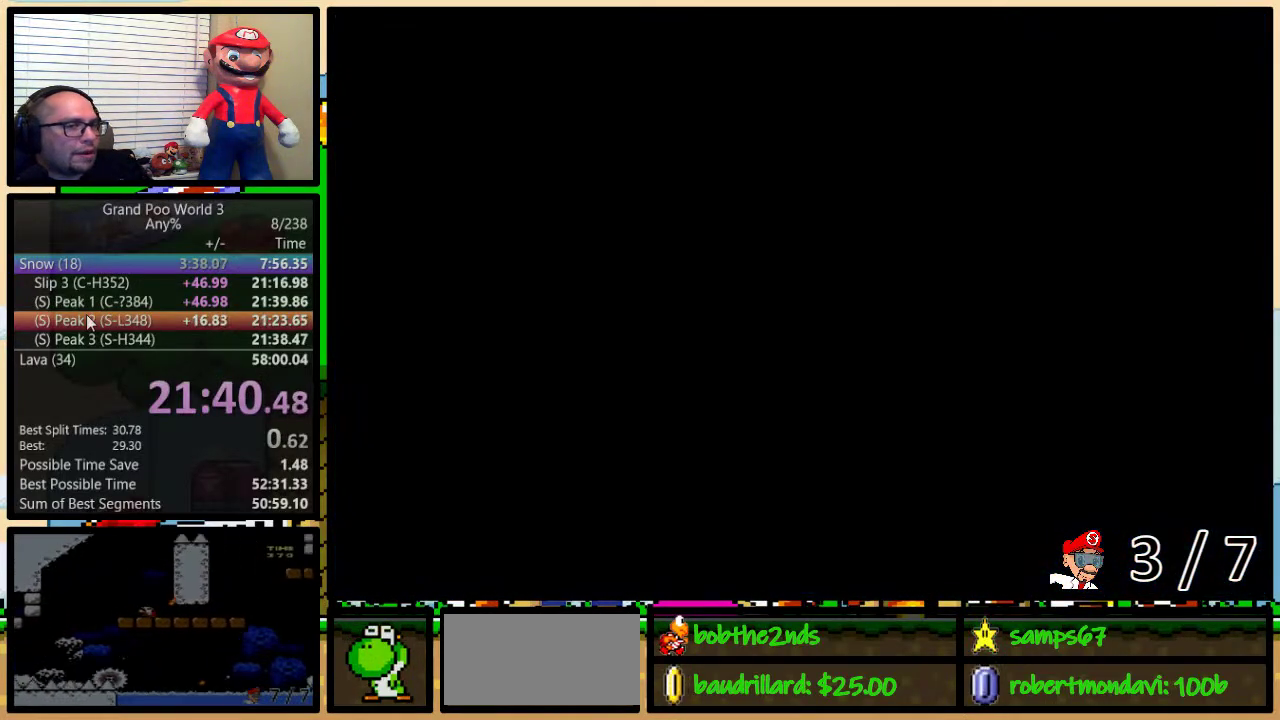
{"buttons": ["B", "Y", "DPAD_UP", "DPAD_RIGHT"], "events": [[117, "DPAD_RIGHT", "down"], [117, "DPAD_UP", "down"], [150, "B", "down"]]}
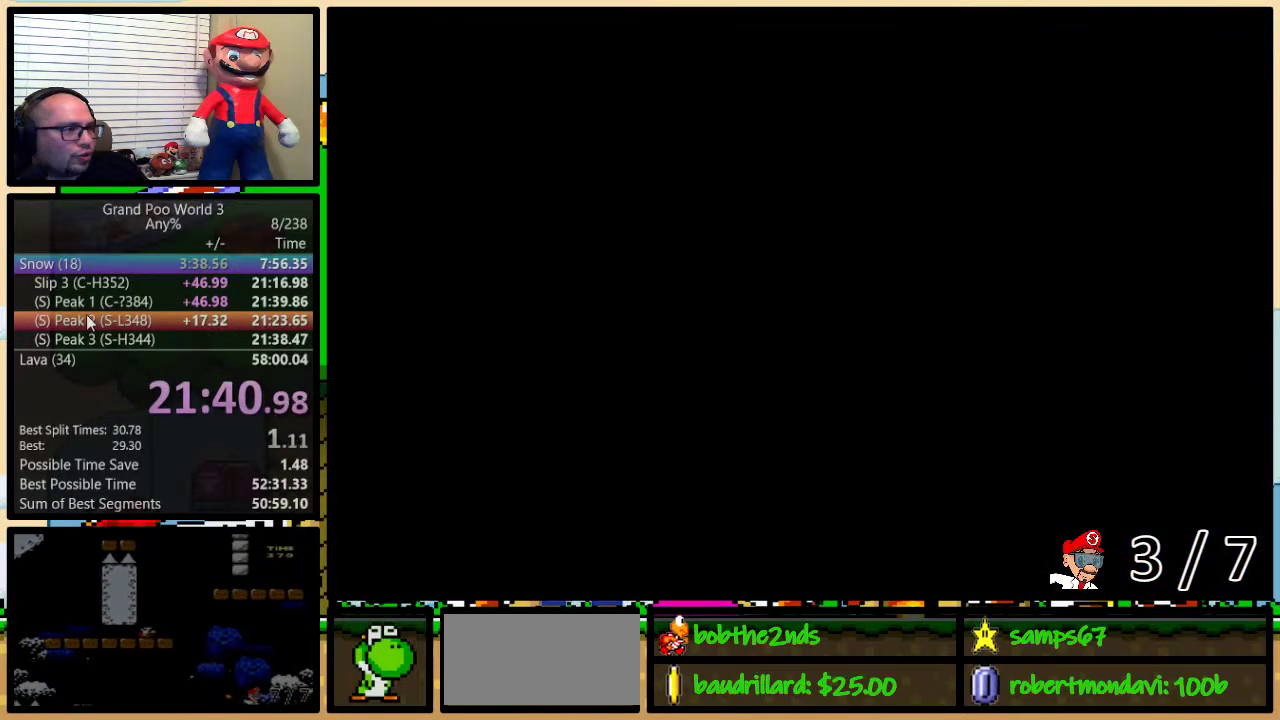
{"buttons": ["B", "Y", "DPAD_UP", "DPAD_RIGHT"], "events": []}
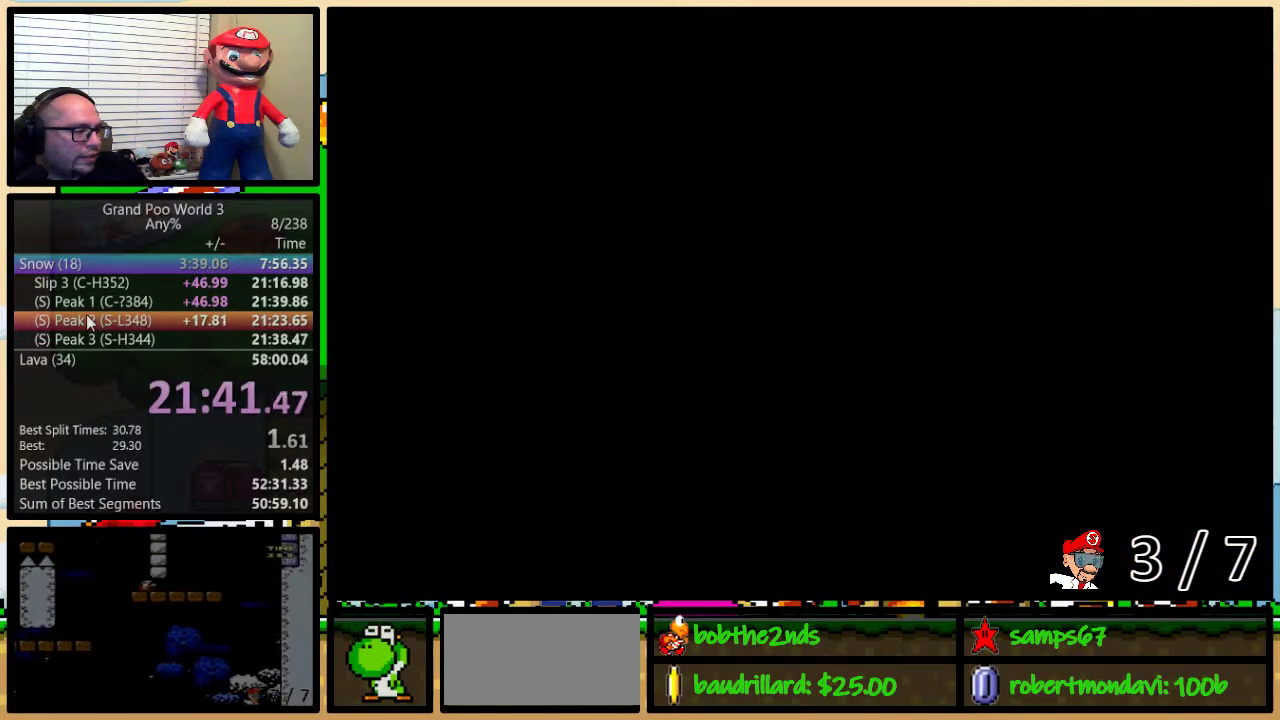
{"buttons": ["Y", "DPAD_RIGHT"], "events": [[117, "B", "up"], [250, "DPAD_UP", "up"]]}
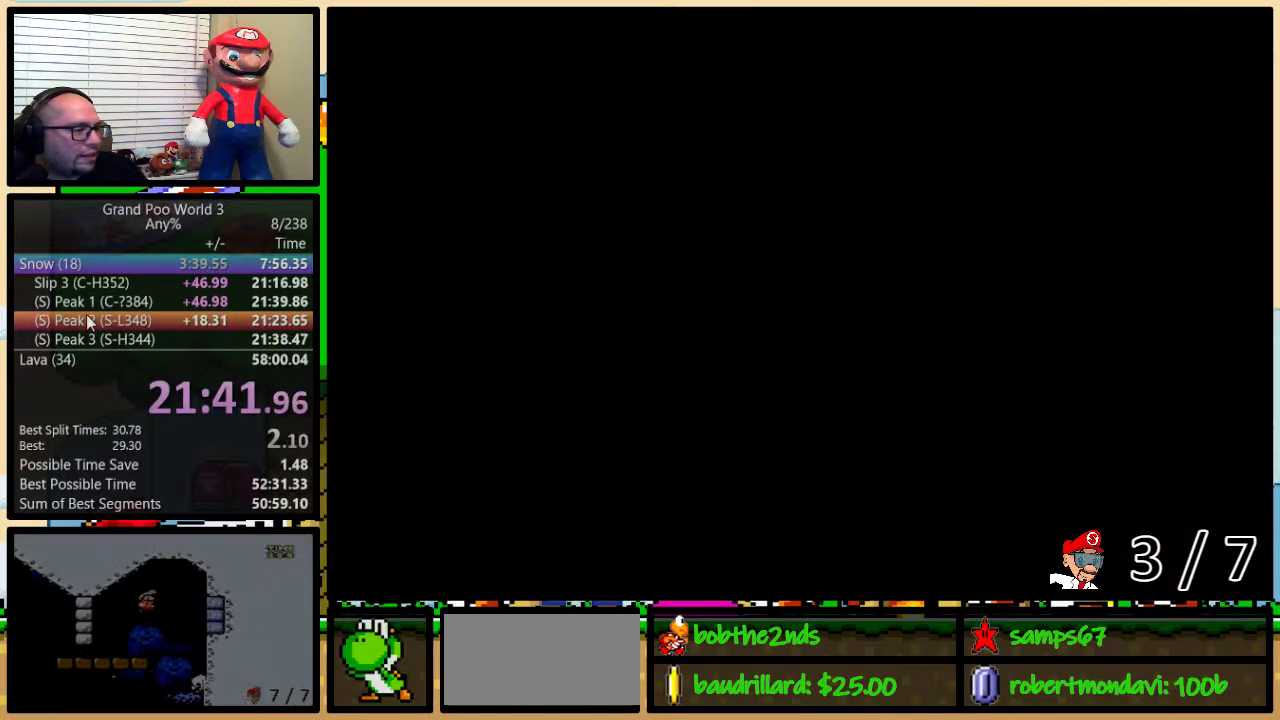
{"buttons": ["Y", "DPAD_RIGHT"], "events": []}
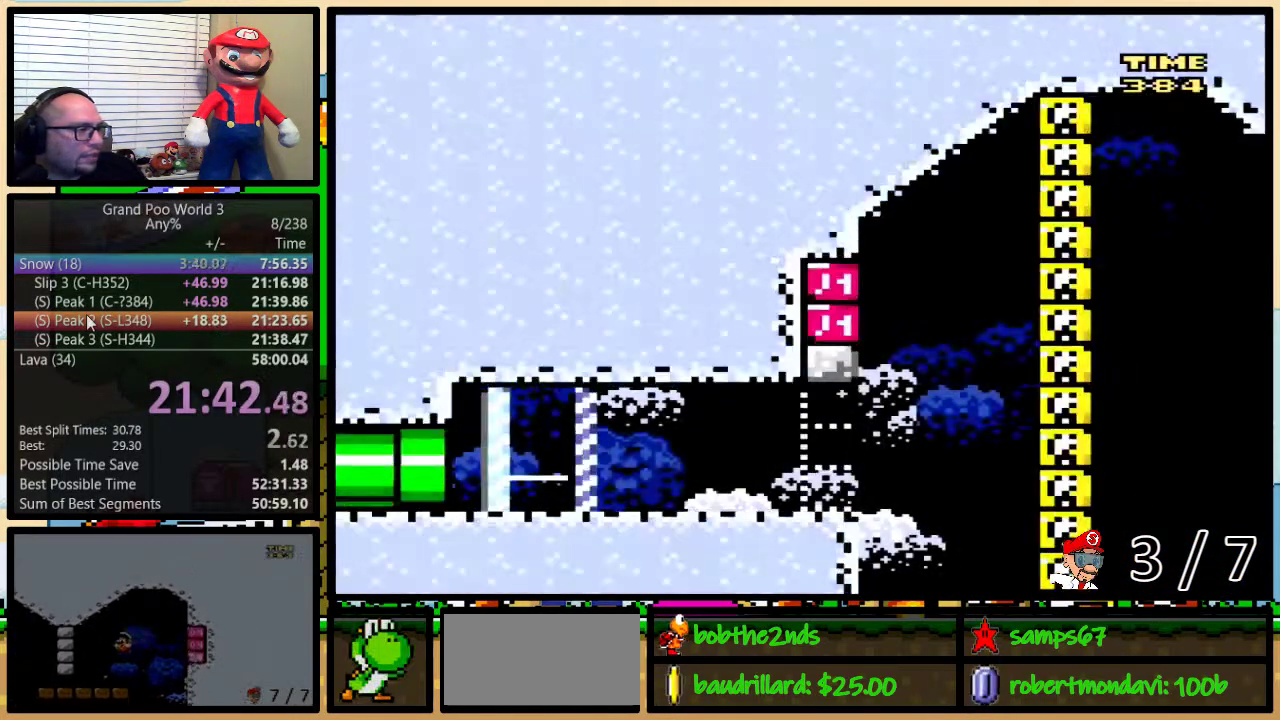
{"buttons": ["Y", "DPAD_RIGHT"], "events": []}
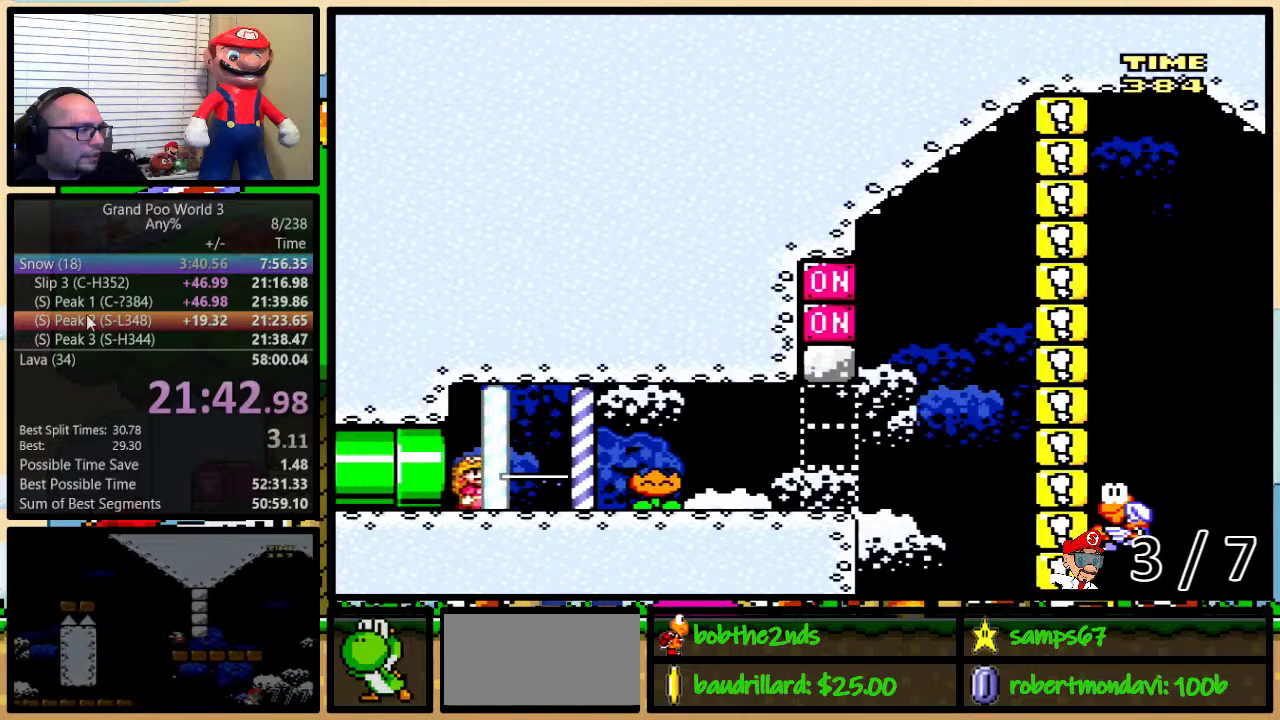
{"buttons": ["Y", "DPAD_UP", "DPAD_RIGHT"], "events": [[100, "DPAD_UP", "down"], [216, "B", "down"], [300, "B", "up"]]}
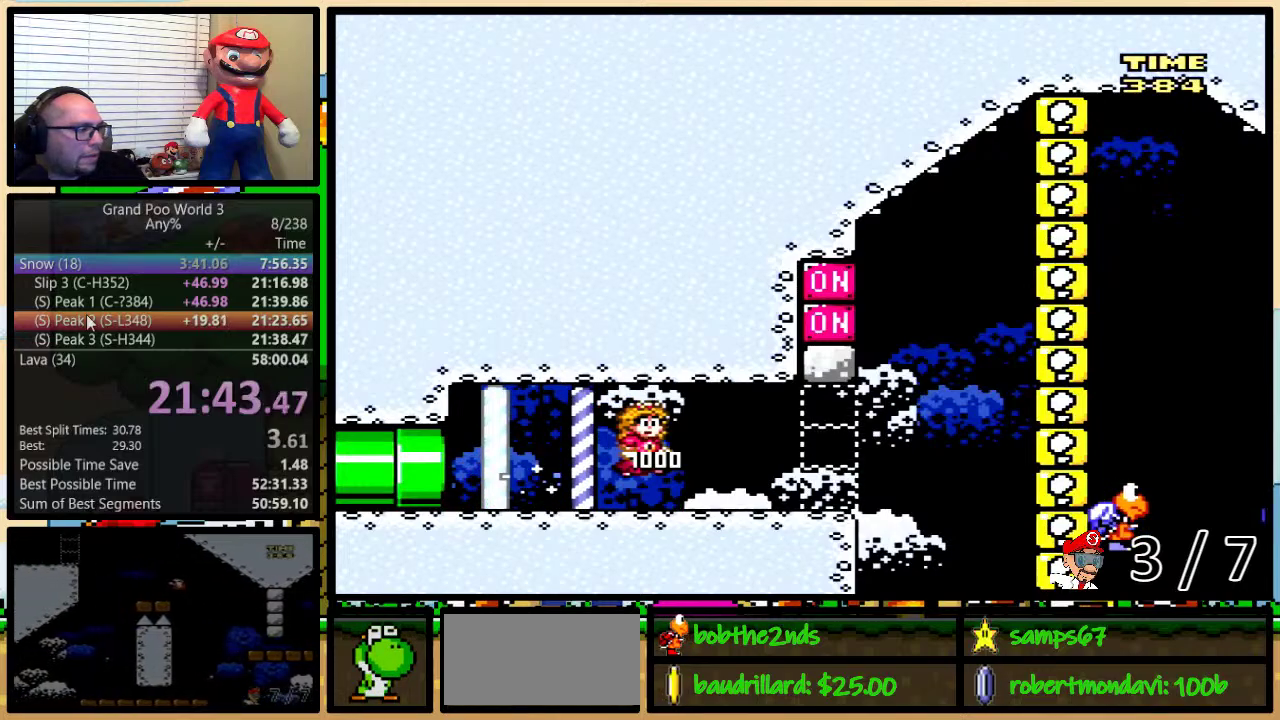
{"buttons": ["Y", "DPAD_RIGHT"], "events": [[234, "DPAD_UP", "up"]]}
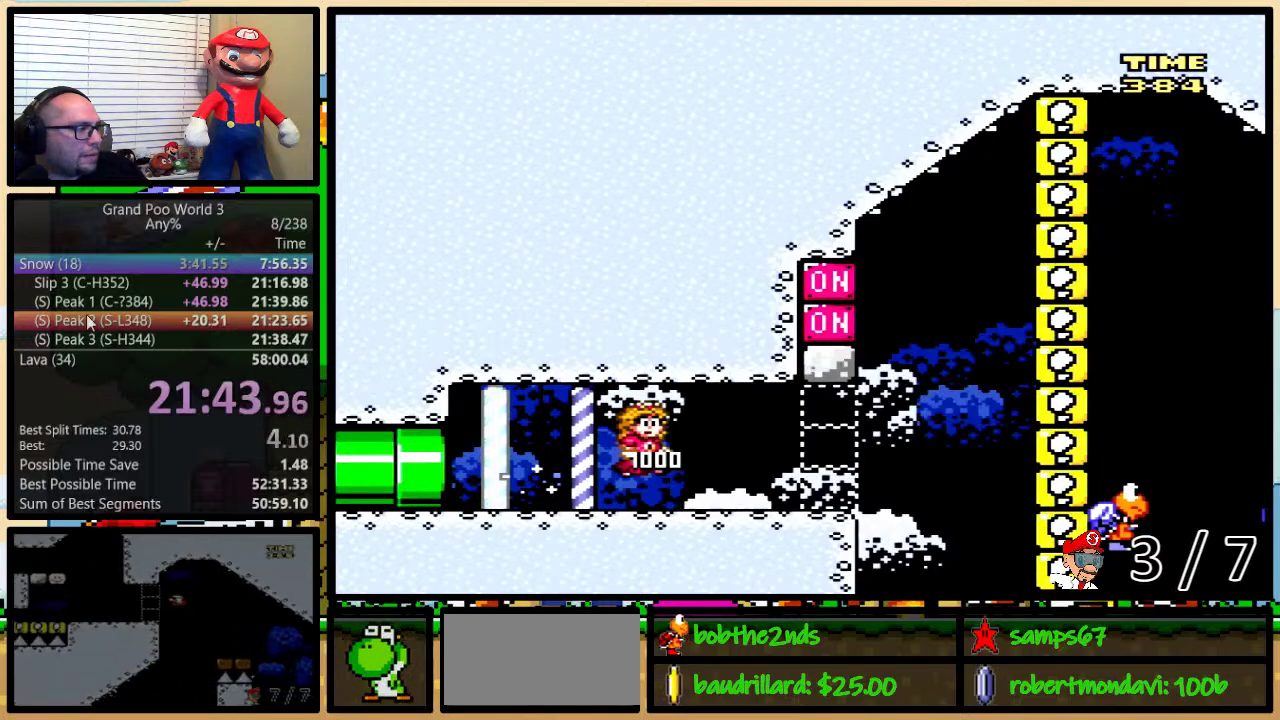
{"buttons": ["B", "Y", "DPAD_RIGHT"], "events": [[433, "B", "down"]]}
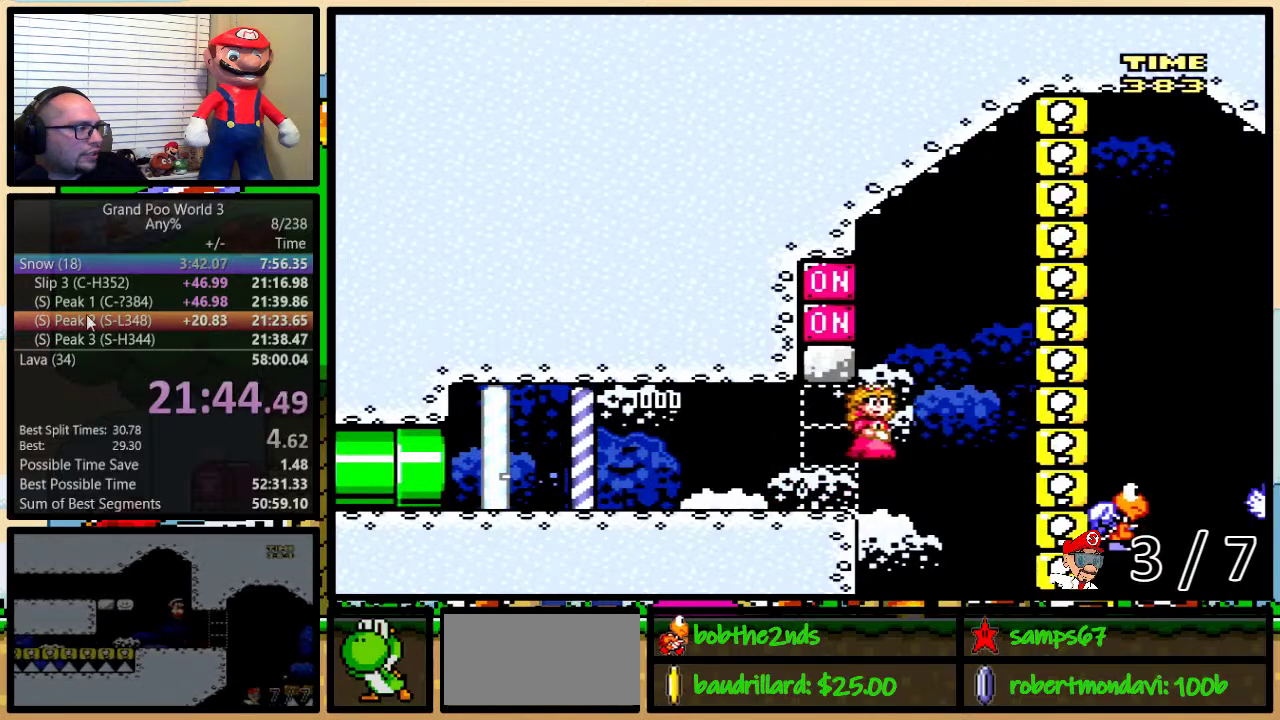
{"buttons": ["Y"], "events": [[17, "DPAD_RIGHT", "up"], [217, "B", "up"], [217, "Y", "up"], [284, "B", "down"], [284, "Y", "down"], [350, "DPAD_RIGHT", "down"], [367, "DPAD_UP", "down"], [434, "B", "up"], [467, "DPAD_UP", "up"], [501, "DPAD_RIGHT", "up"]]}
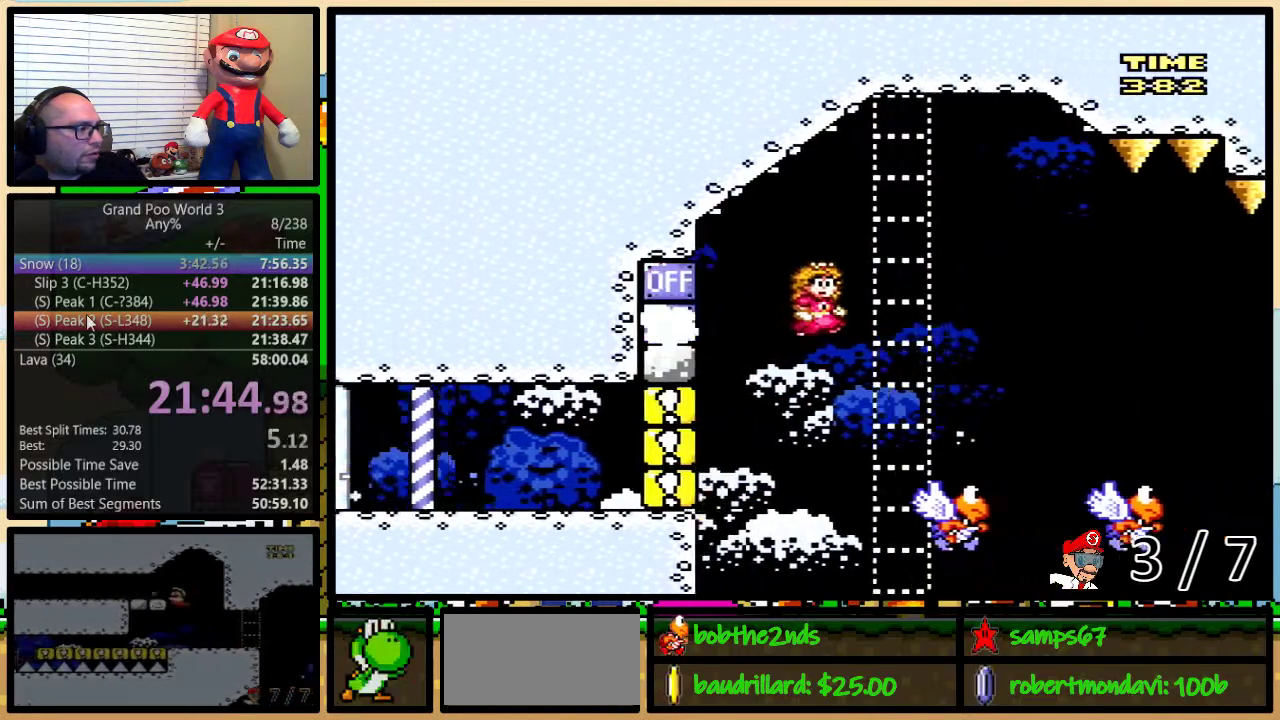
{"buttons": ["B", "Y", "DPAD_RIGHT"], "events": [[50, "DPAD_RIGHT", "down"], [50, "DPAD_UP", "down"], [166, "B", "down"], [216, "DPAD_UP", "up"]]}
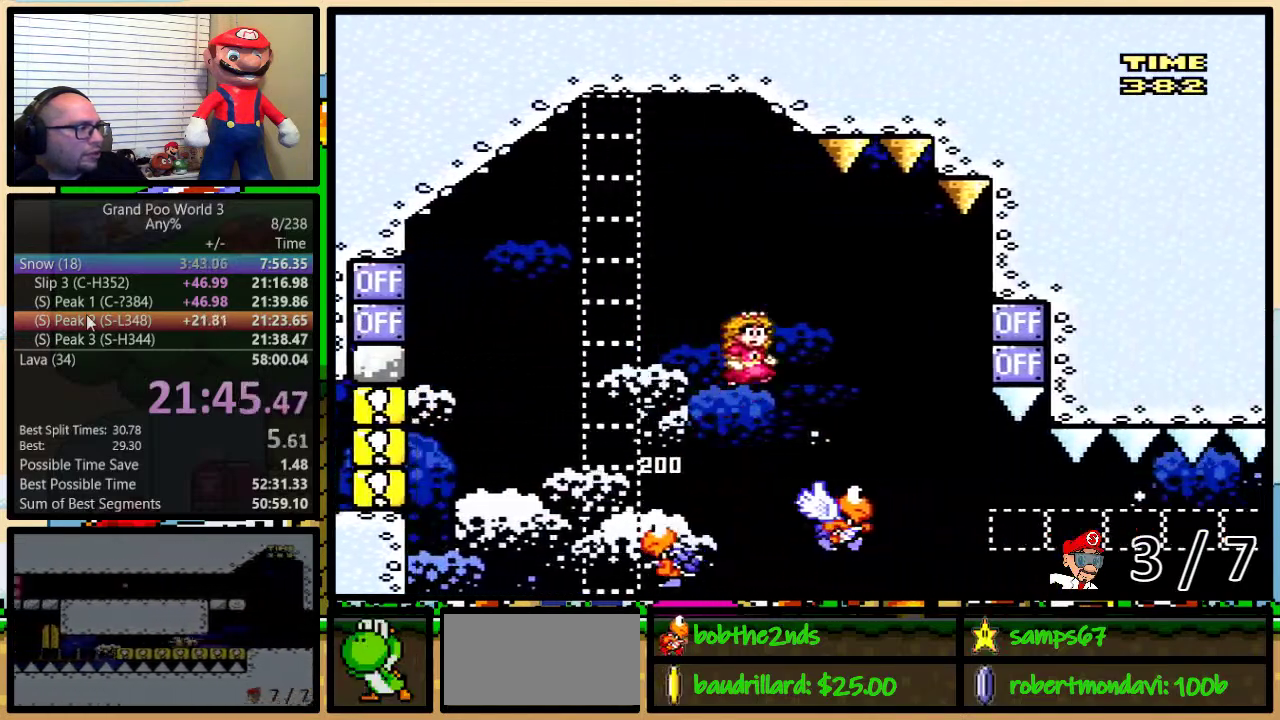
{"buttons": ["Y"], "events": [[100, "Y", "up"], [200, "Y", "down"], [234, "DPAD_RIGHT", "up"], [384, "B", "up"]]}
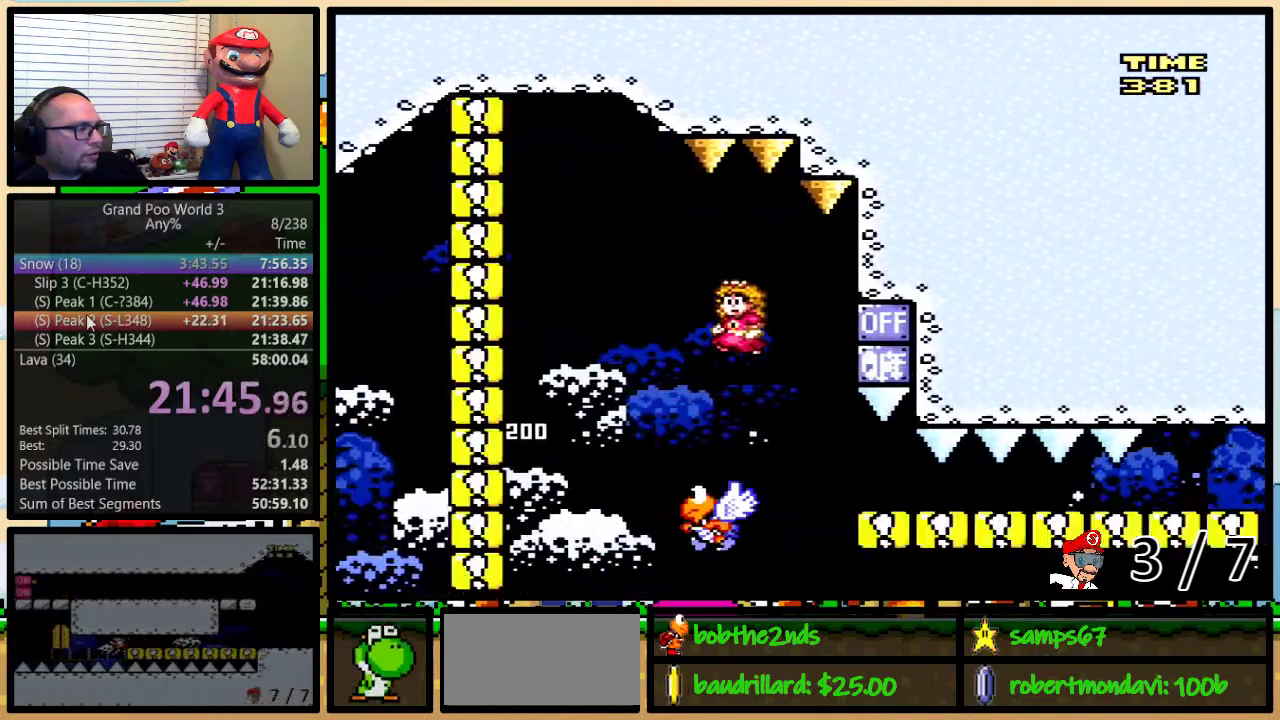
{"buttons": ["B", "Y", "DPAD_RIGHT"], "events": [[66, "DPAD_RIGHT", "down"], [317, "B", "down"]]}
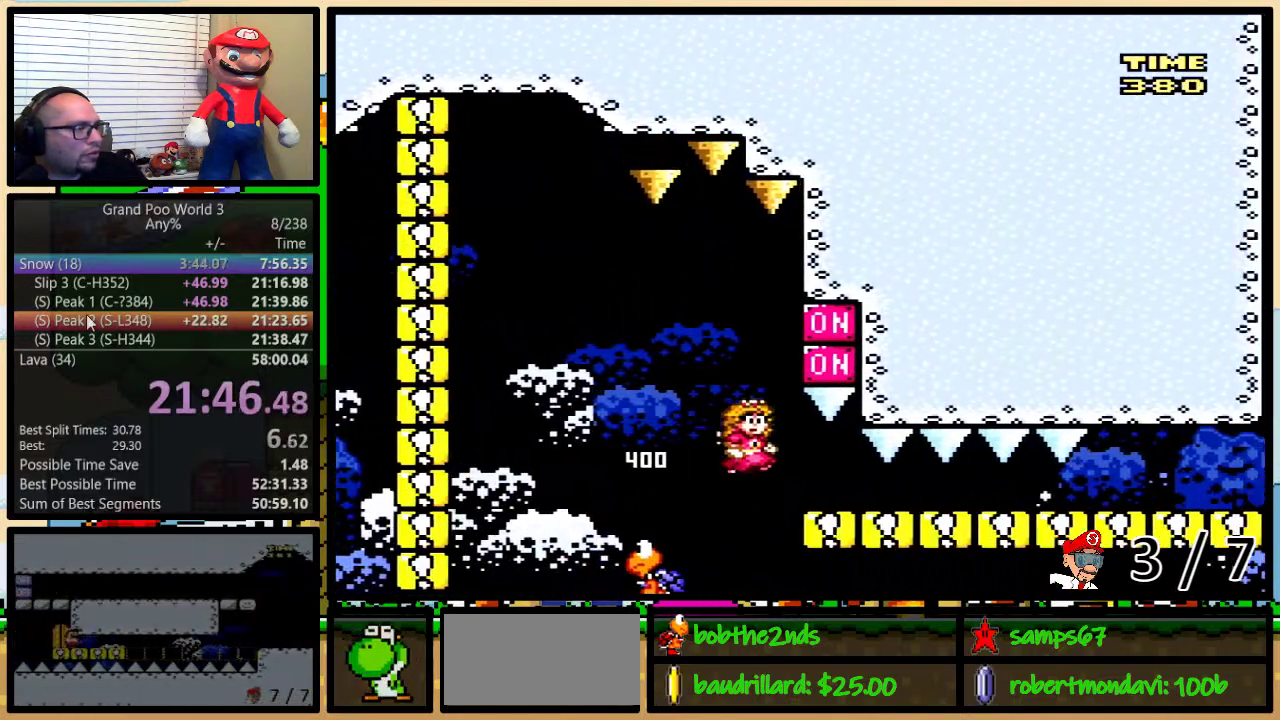
{"buttons": ["Y", "DPAD_DOWN", "DPAD_RIGHT"], "events": [[17, "B", "up"], [67, "DPAD_DOWN", "down"]]}
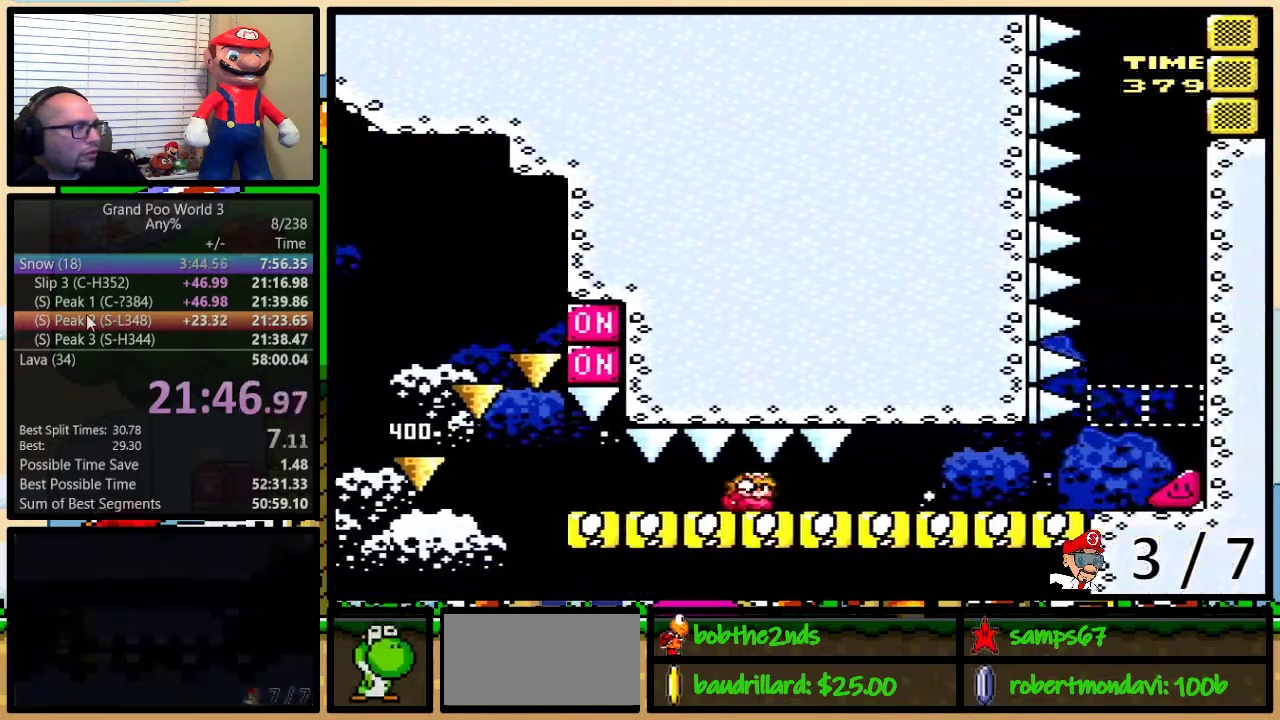
{"buttons": ["Y", "DPAD_RIGHT"], "events": [[350, "B", "down"], [467, "B", "up"], [500, "DPAD_DOWN", "up"]]}